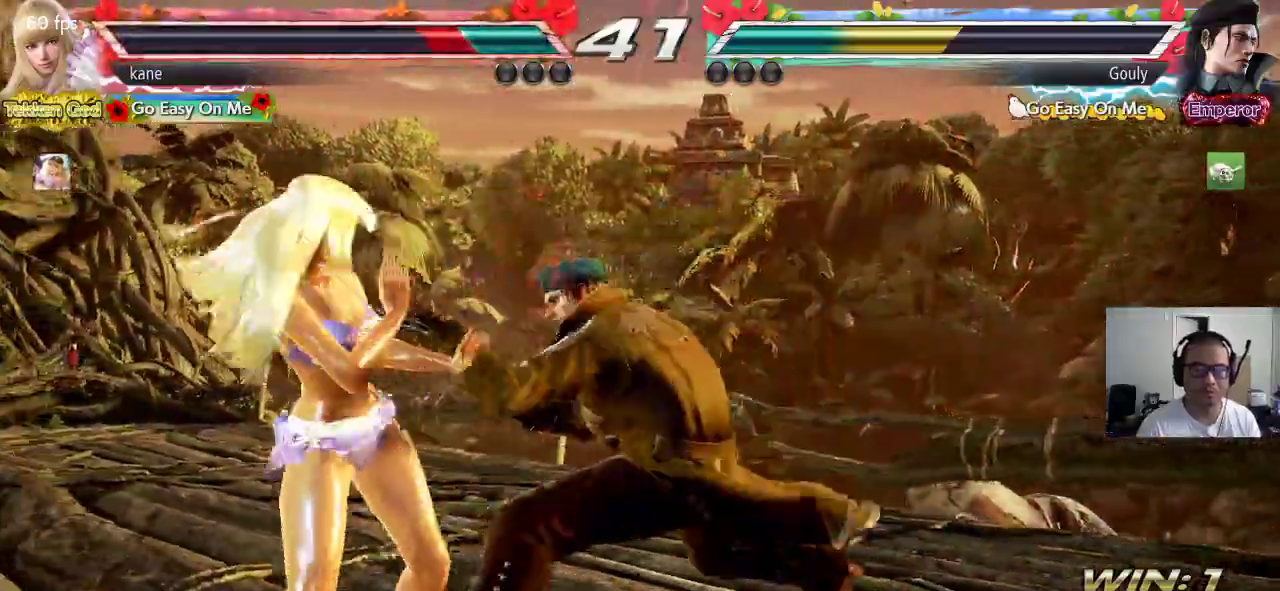
Gameplay with a controller (arcade stick); each line is a JSON object with the inputs held at the frame after it (dt_ms = milliseconds from this image to that frame). "events" lists button and stick changes between this image and that frame as [ms after this image, input, new state], when the widget could be followed in between. Not read: L3 R3.
{"dt_ms": 500, "buttons": [], "left_stick": "center", "events": [[33, "left_stick", "left"], [500, "left_stick", "center"]]}
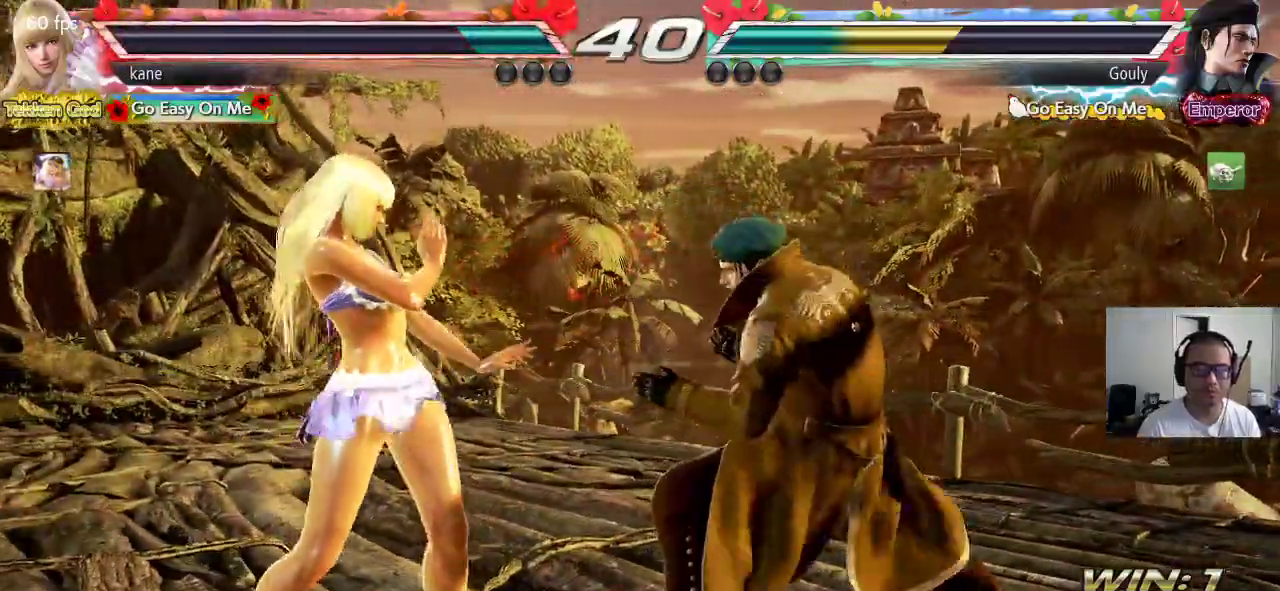
{"dt_ms": 500, "buttons": [], "left_stick": "left", "events": [[183, "left_stick", "left"], [233, "left_stick", "center"], [317, "left_stick", "left"]]}
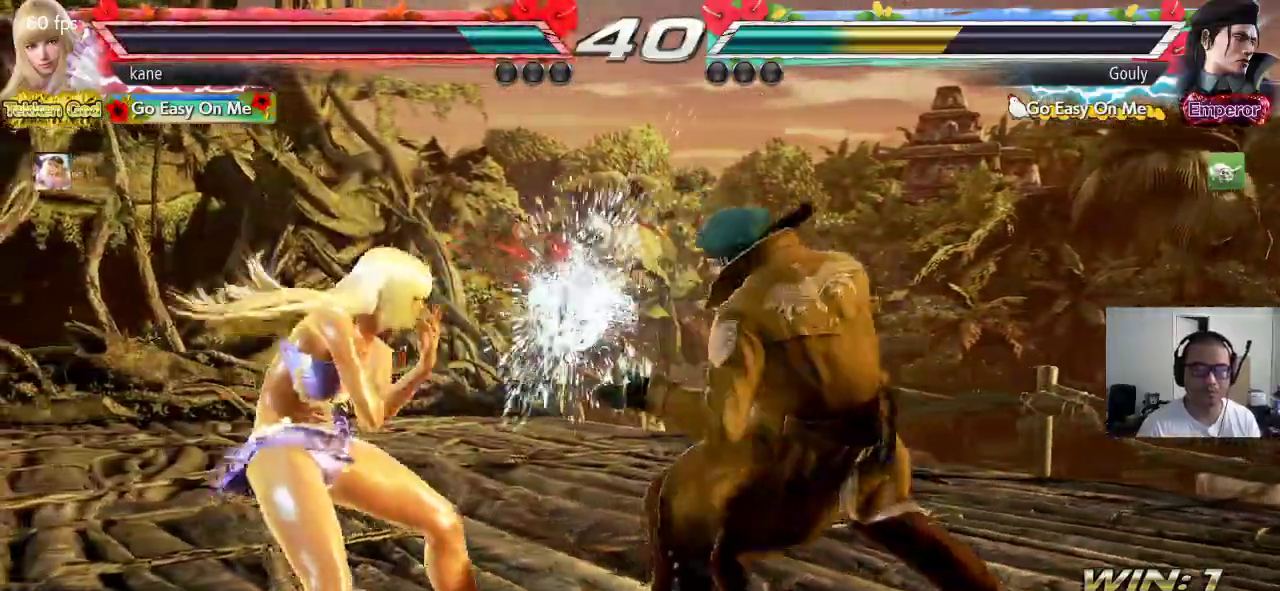
{"dt_ms": 1000, "buttons": ["CROSS"], "left_stick": "right", "events": [[67, "left_stick", "center"], [150, "left_stick", "right"], [183, "TRIANGLE", "down"], [233, "TRIANGLE", "up"], [250, "left_stick", "center"], [833, "left_stick", "right"], [883, "TRIANGLE", "down"], [950, "TRIANGLE", "up"], [983, "CROSS", "down"]]}
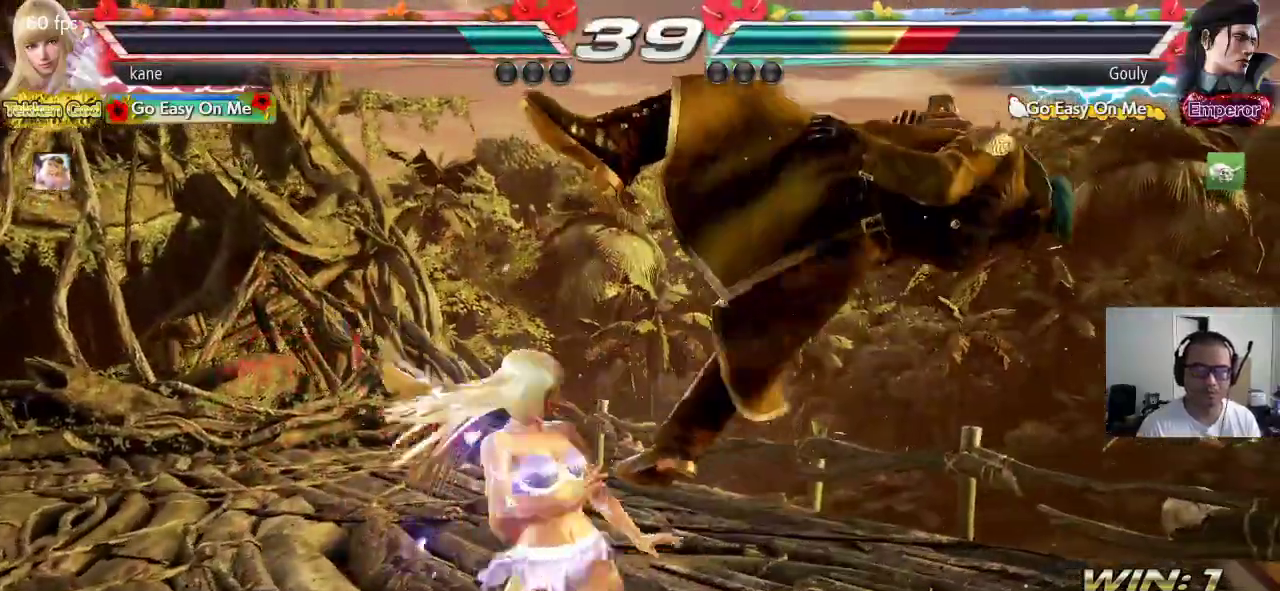
{"dt_ms": 500, "buttons": [], "left_stick": "center", "events": [[250, "left_stick", "center"], [417, "CROSS", "up"]]}
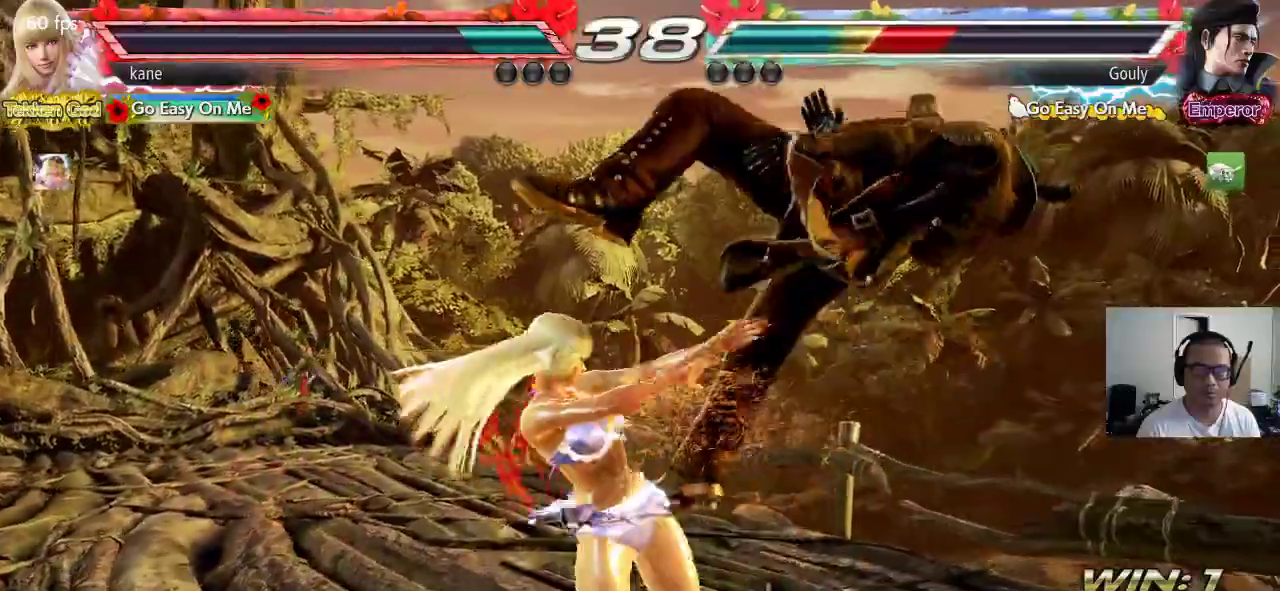
{"dt_ms": 500, "buttons": [], "left_stick": "center", "events": [[317, "left_stick", "right"], [383, "left_stick", "center"]]}
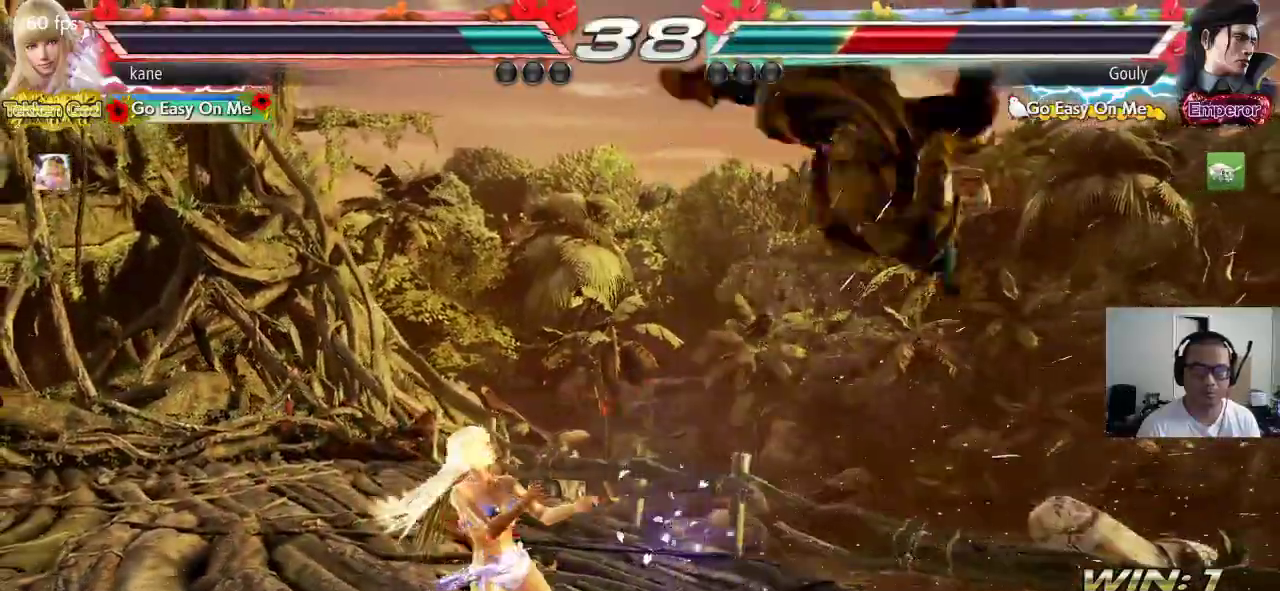
{"dt_ms": 500, "buttons": [], "left_stick": "center", "events": [[33, "left_stick", "down"], [50, "TRIANGLE", "down"], [100, "TRIANGLE", "up"], [167, "TRIANGLE", "down"], [333, "TRIANGLE", "up"], [400, "left_stick", "center"]]}
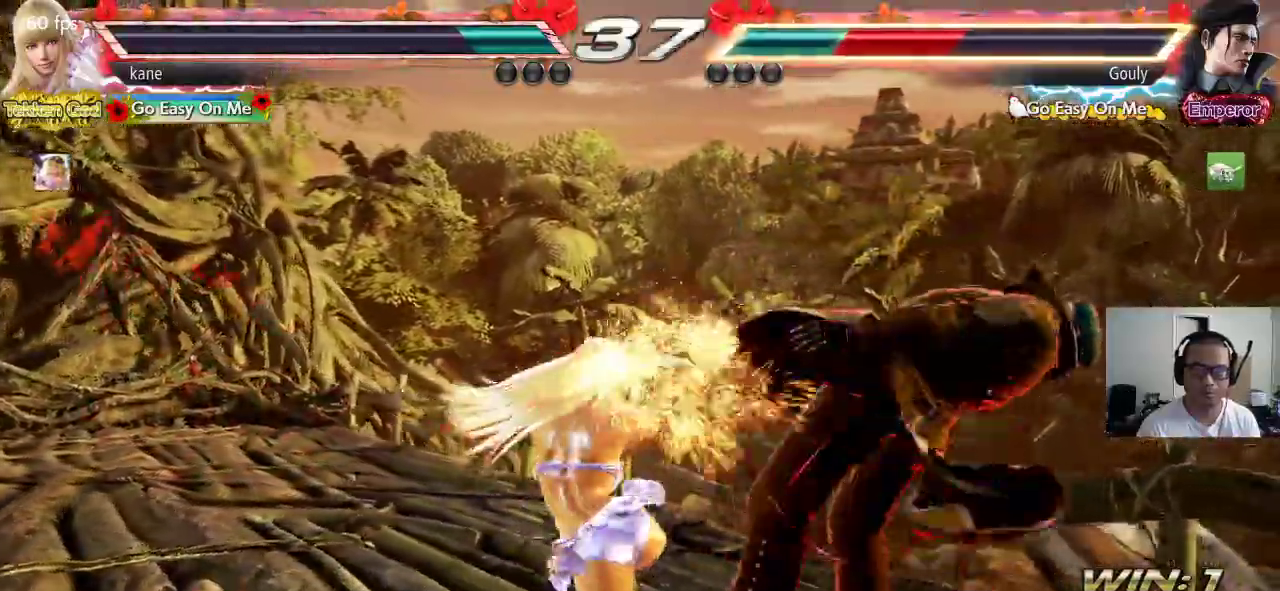
{"dt_ms": 500, "buttons": ["CROSS"], "left_stick": "center", "events": [[50, "CIRCLE", "down"], [100, "CIRCLE", "up"], [183, "CIRCLE", "down"], [300, "CROSS", "down"], [350, "CIRCLE", "up"]]}
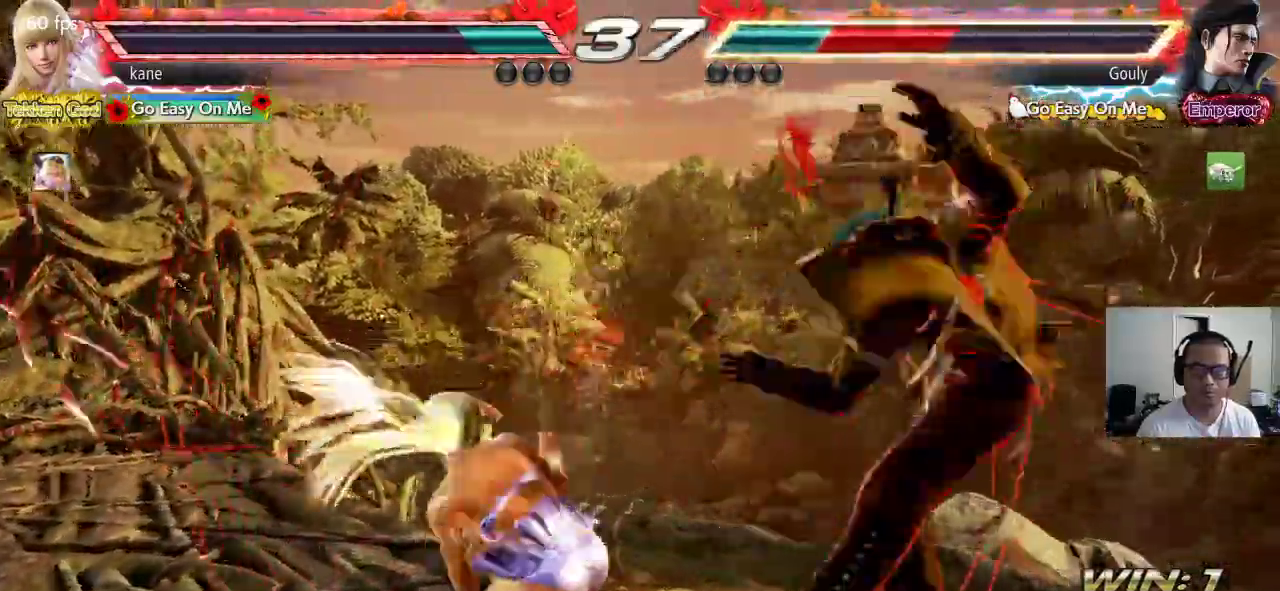
{"dt_ms": 500, "buttons": [], "left_stick": "center", "events": [[467, "CROSS", "up"]]}